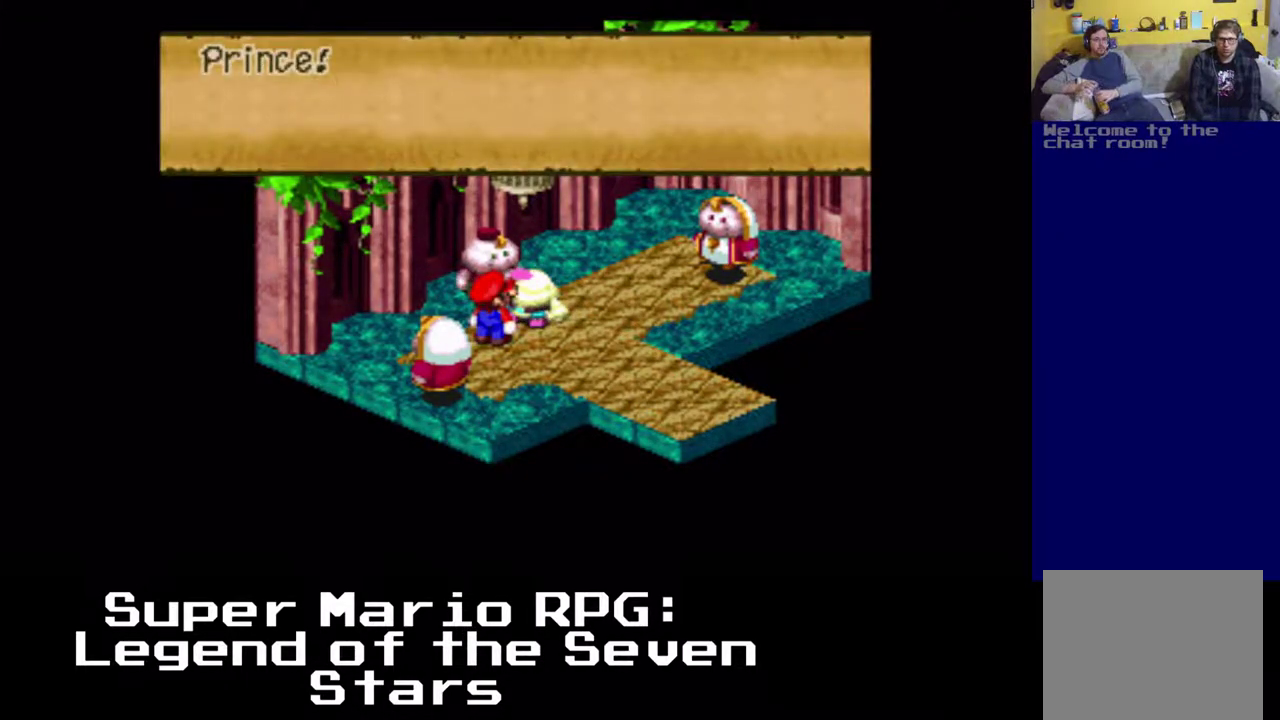
Gameplay with a controller (Xbox layout); each line is a JSON object with the inputs held at the frame after it. "events" lists button and stick changes between this image and that frame as [ms after this image, input, new state], when the widget could be followed in between. Not read: L3 R3 right_stick.
{"buttons": [], "left_stick": "center", "events": [[300, "B", "down"], [383, "B", "up"]]}
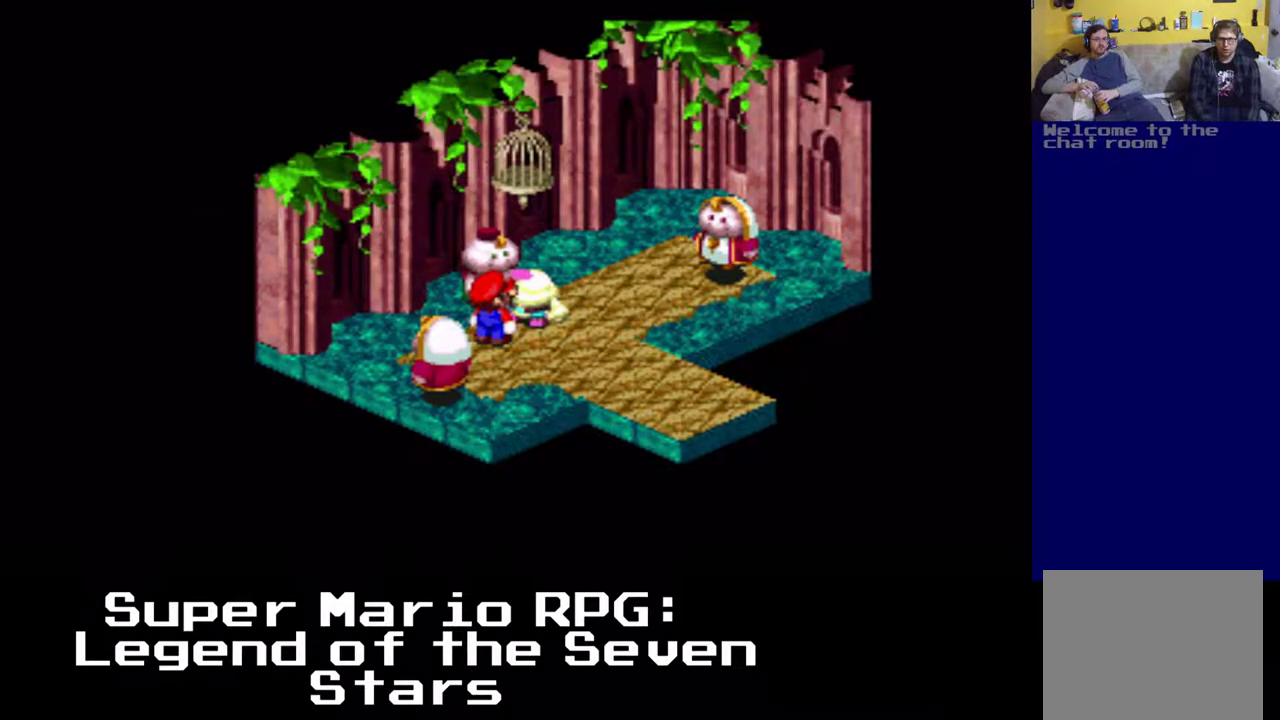
{"buttons": [], "left_stick": "center", "events": []}
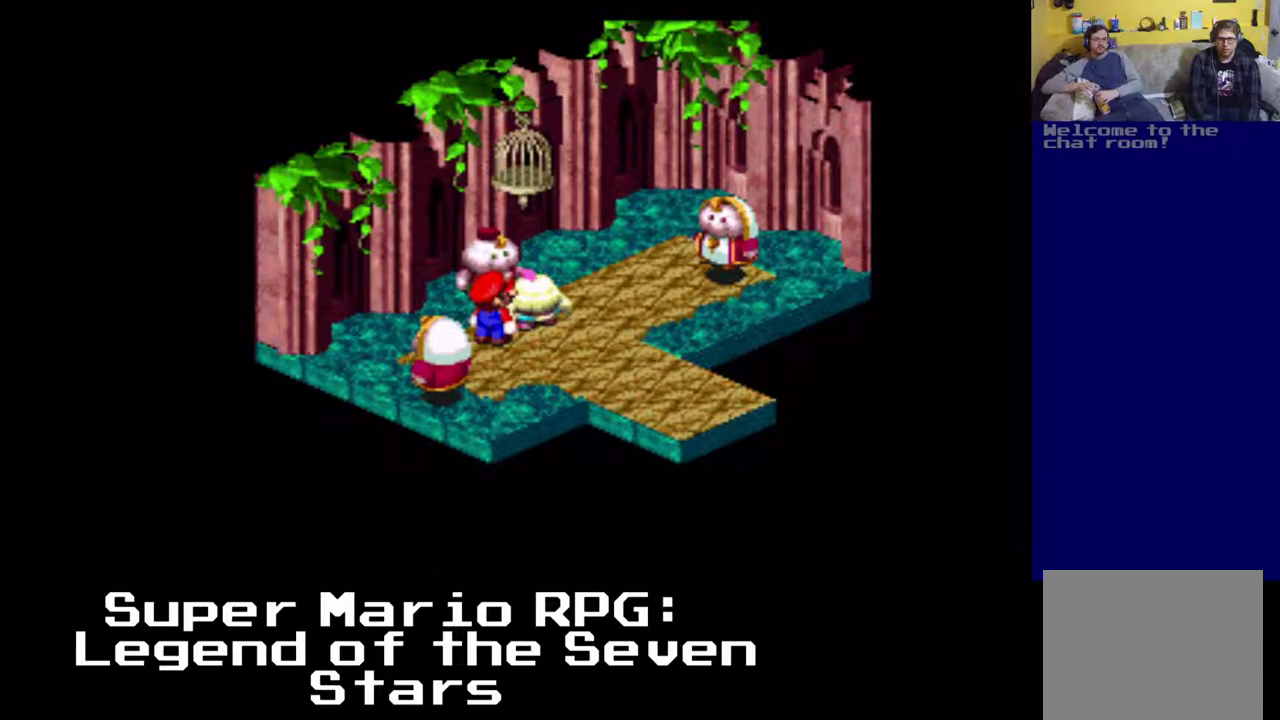
{"buttons": [], "left_stick": "center", "events": []}
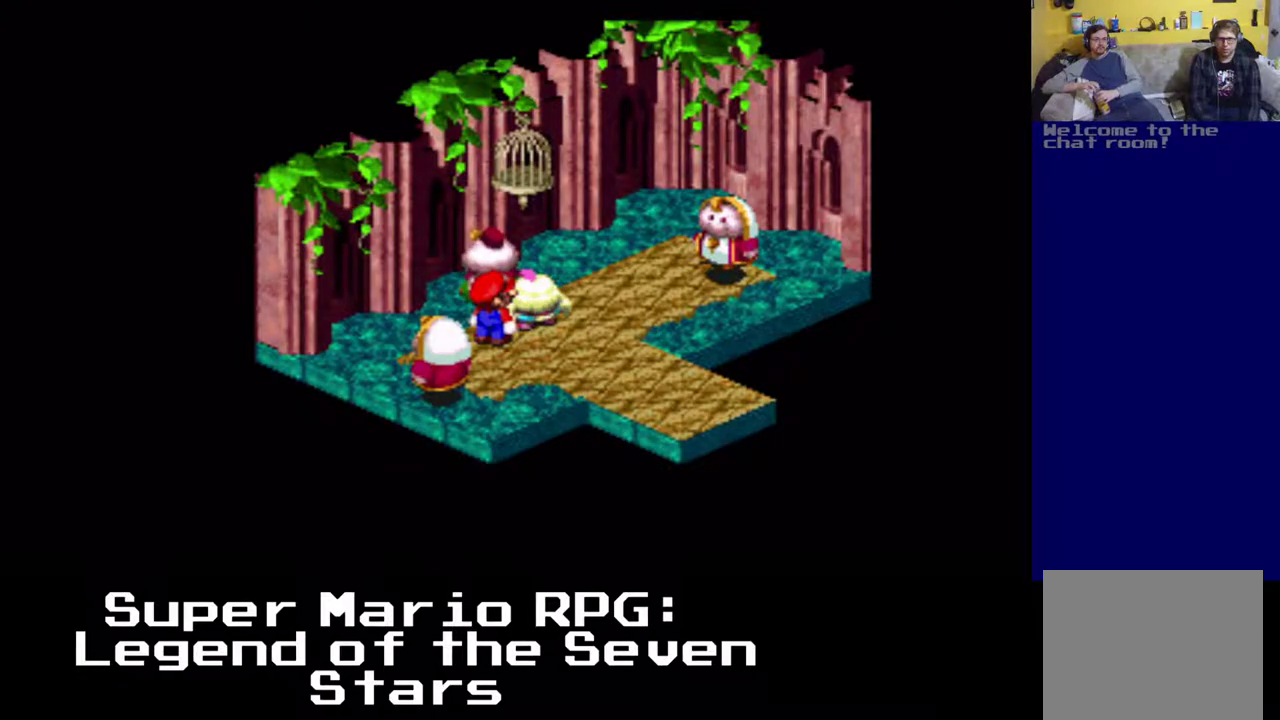
{"buttons": [], "left_stick": "center", "events": []}
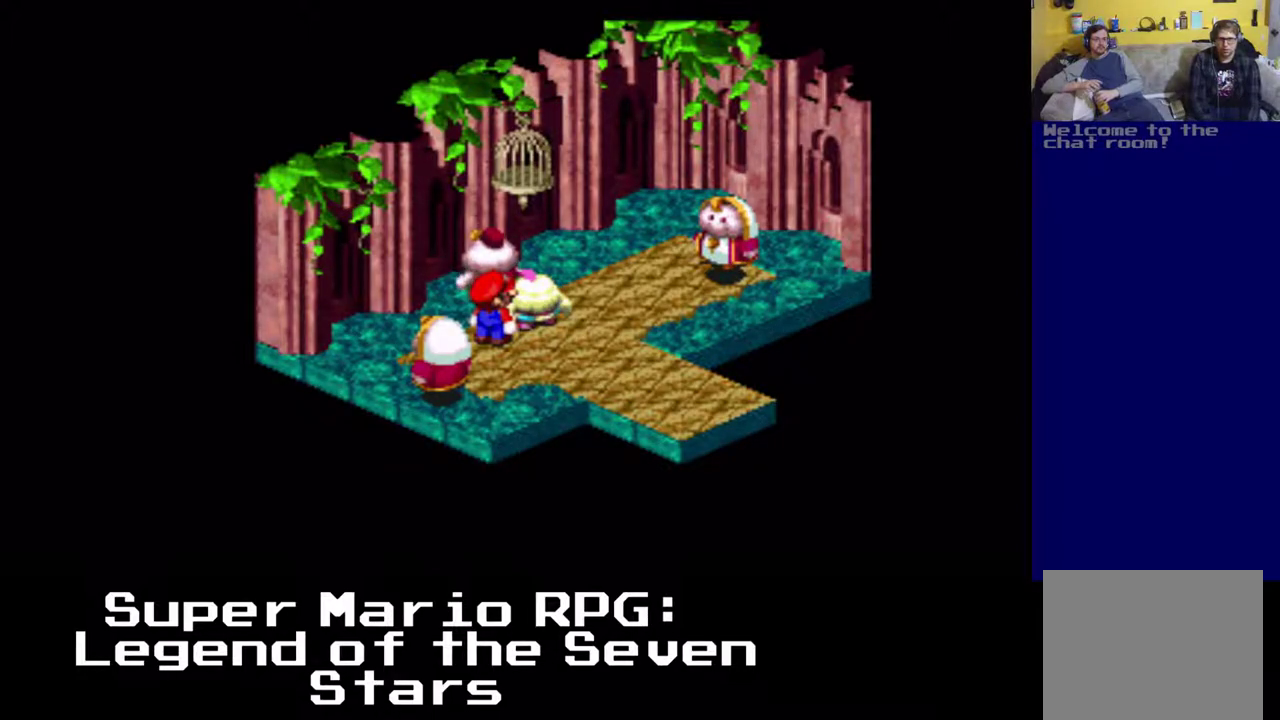
{"buttons": [], "left_stick": "center", "events": []}
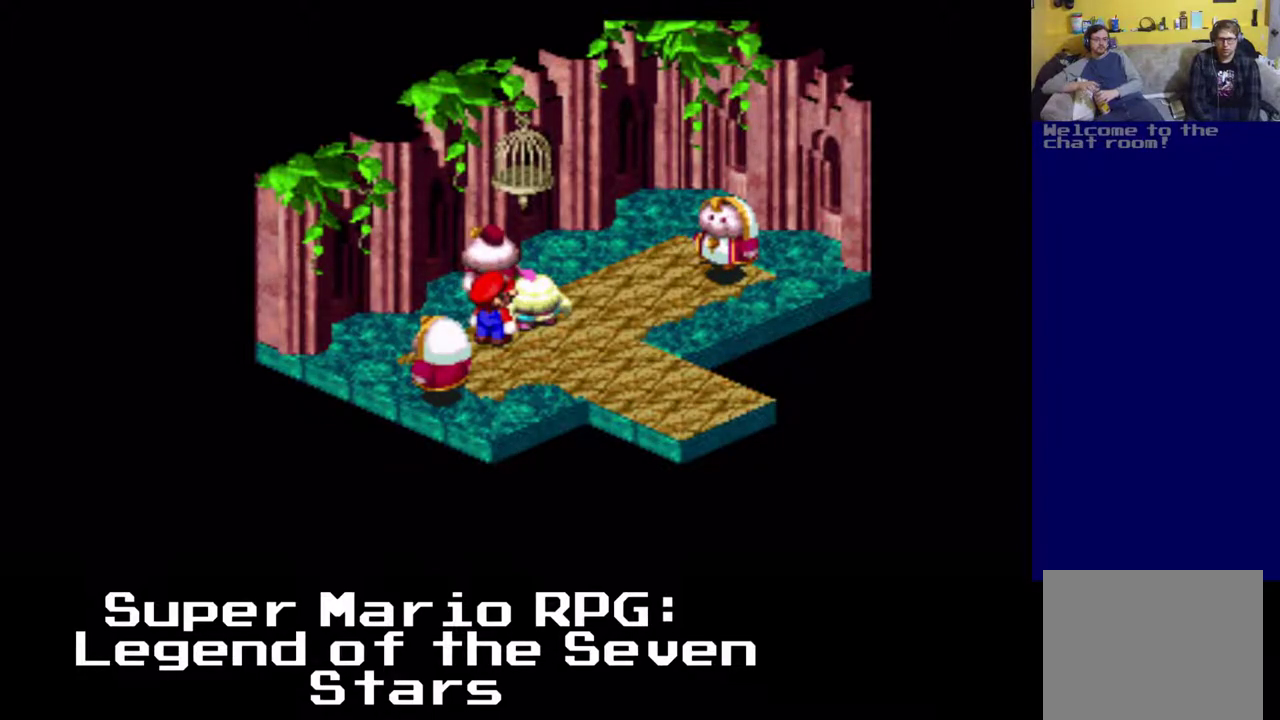
{"buttons": [], "left_stick": "center", "events": []}
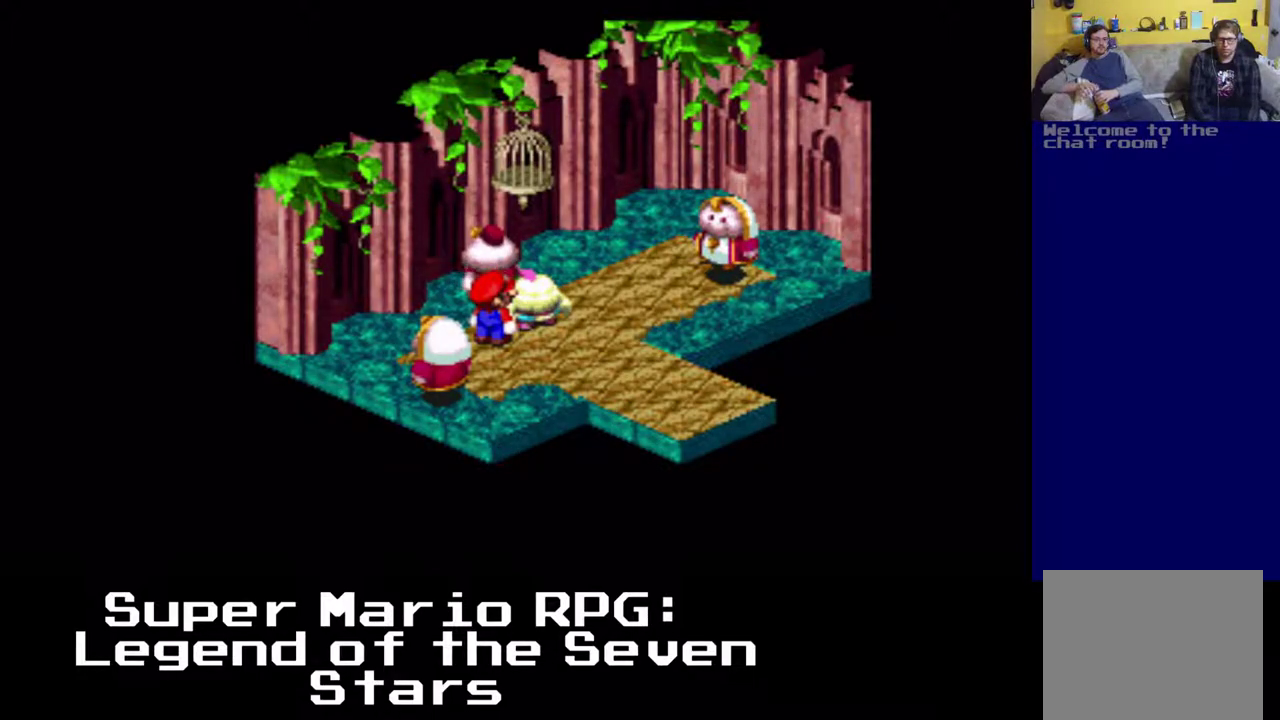
{"buttons": [], "left_stick": "center", "events": []}
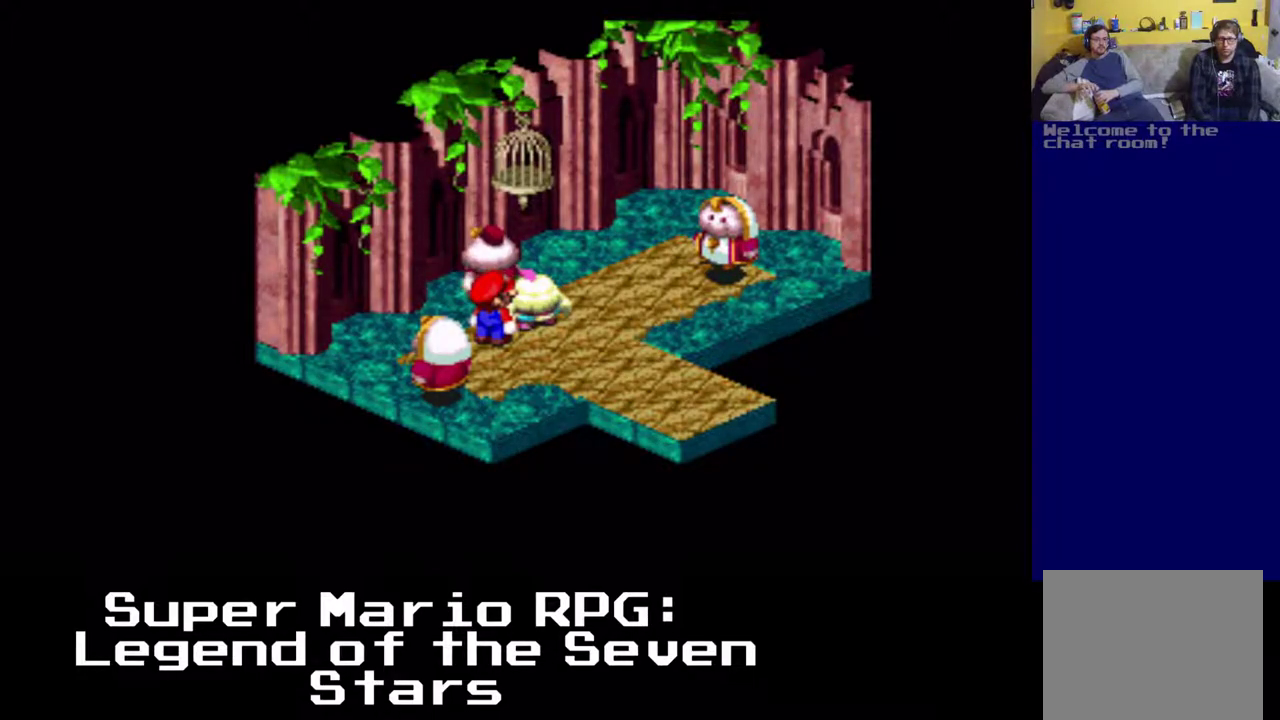
{"buttons": [], "left_stick": "center", "events": []}
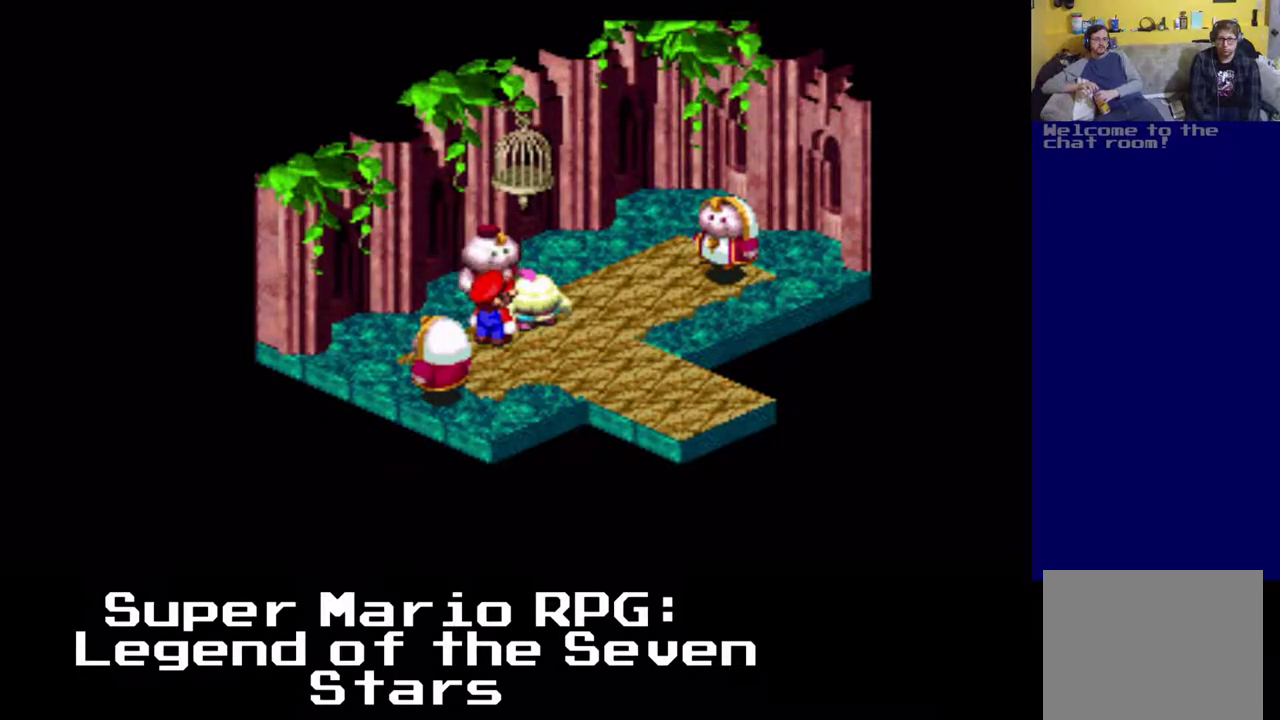
{"buttons": ["DPAD_LEFT"], "left_stick": "center", "events": [[17, "DPAD_RIGHT", "down"], [233, "DPAD_DOWN", "down"], [250, "DPAD_LEFT", "down"], [283, "DPAD_DOWN", "up"], [400, "DPAD_RIGHT", "up"]]}
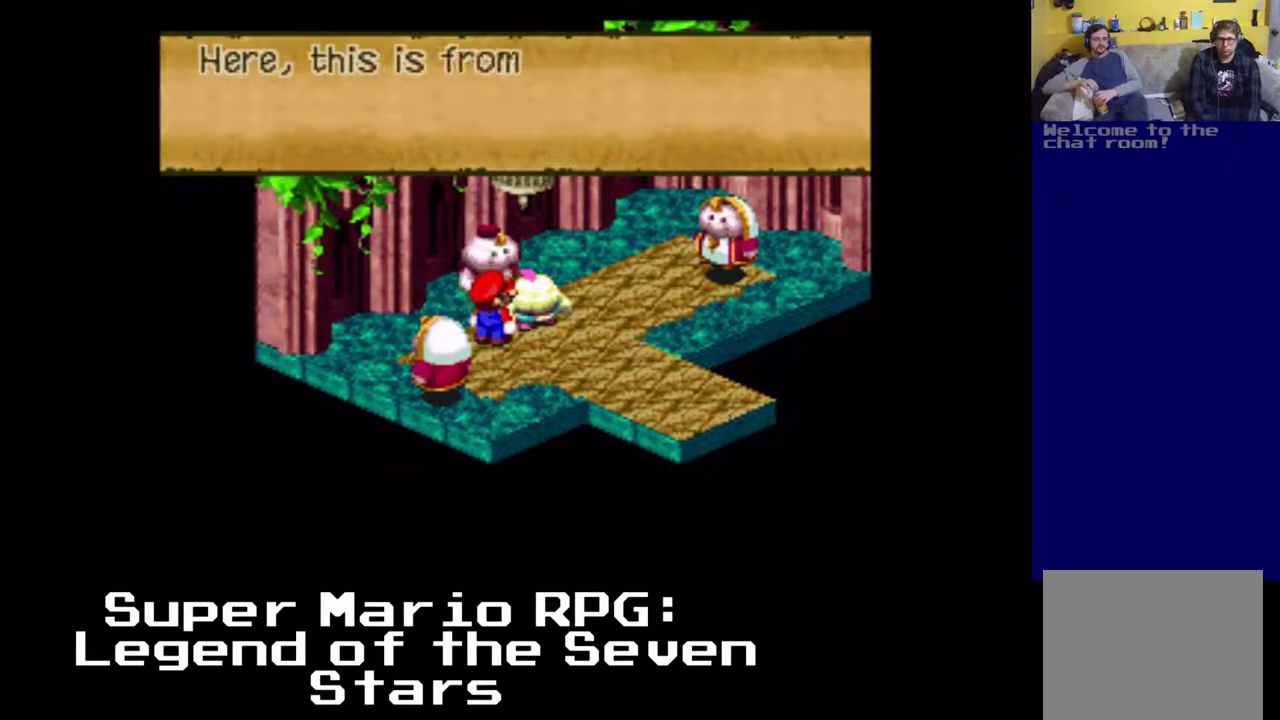
{"buttons": [], "left_stick": "center", "events": [[167, "DPAD_LEFT", "up"]]}
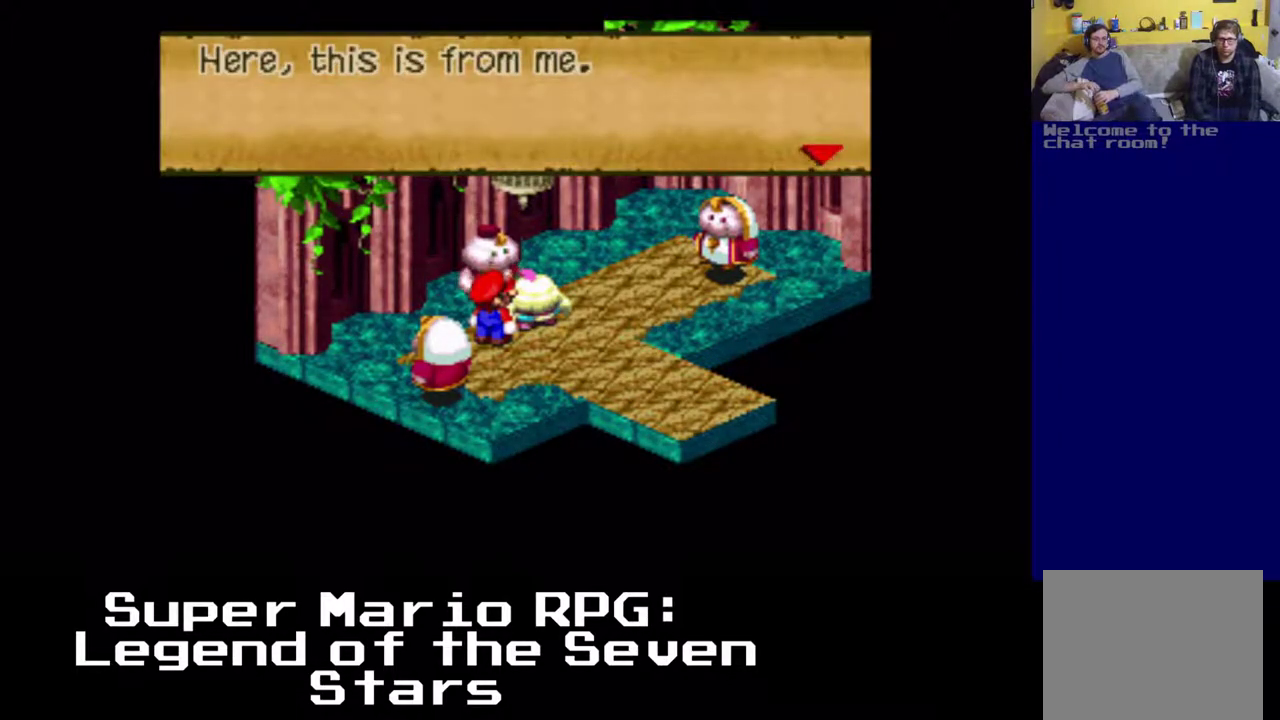
{"buttons": [], "left_stick": "center", "events": [[133, "B", "down"], [283, "B", "up"]]}
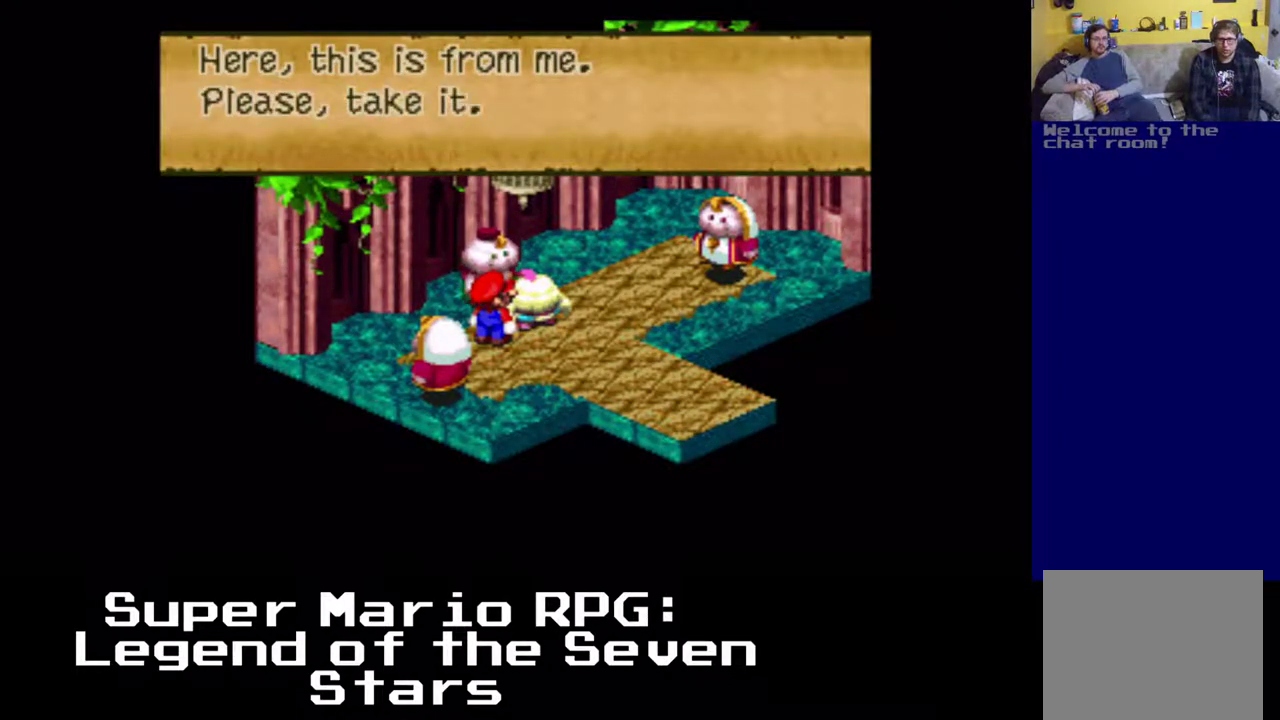
{"buttons": [], "left_stick": "center", "events": [[300, "B", "down"], [417, "B", "up"]]}
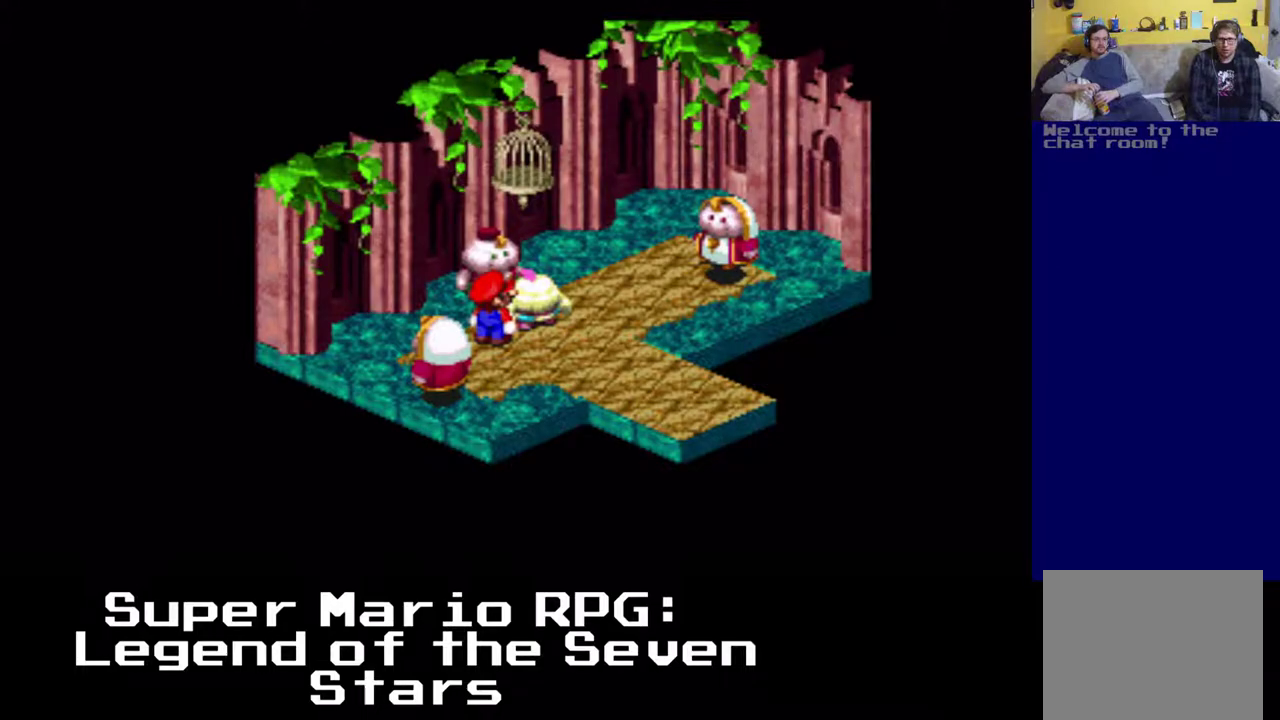
{"buttons": [], "left_stick": "center", "events": []}
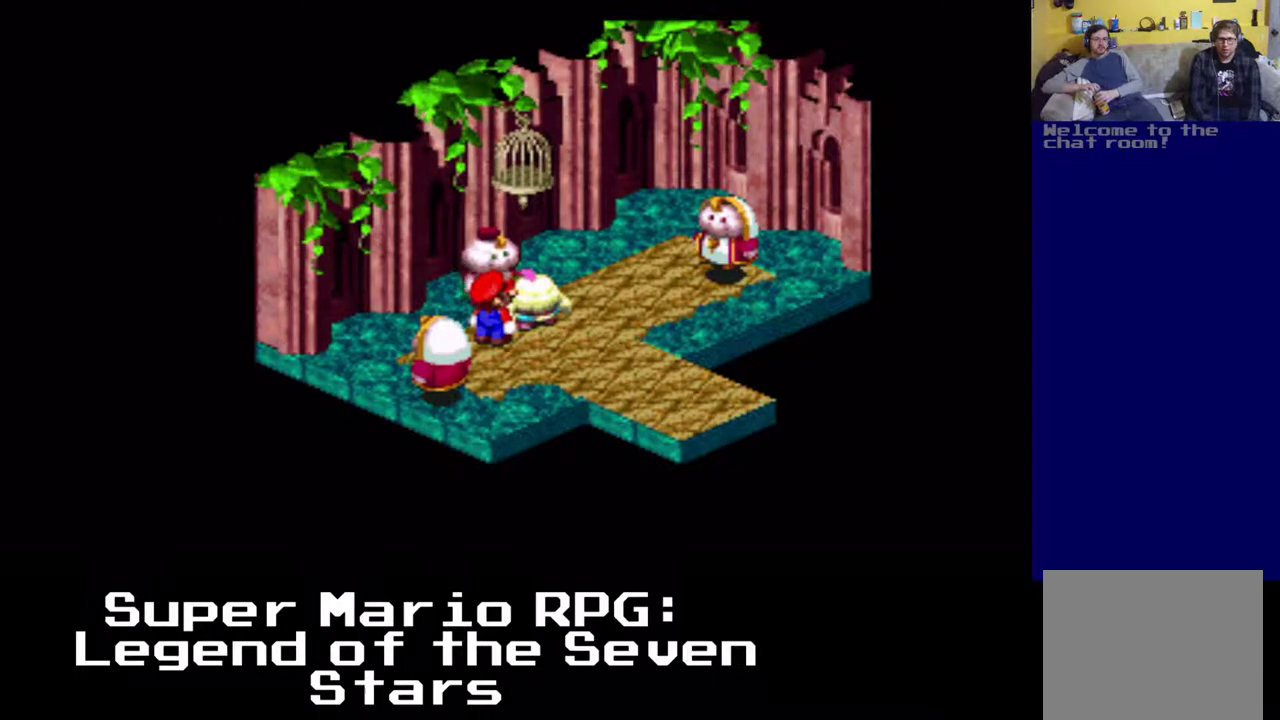
{"buttons": [], "left_stick": "center", "events": []}
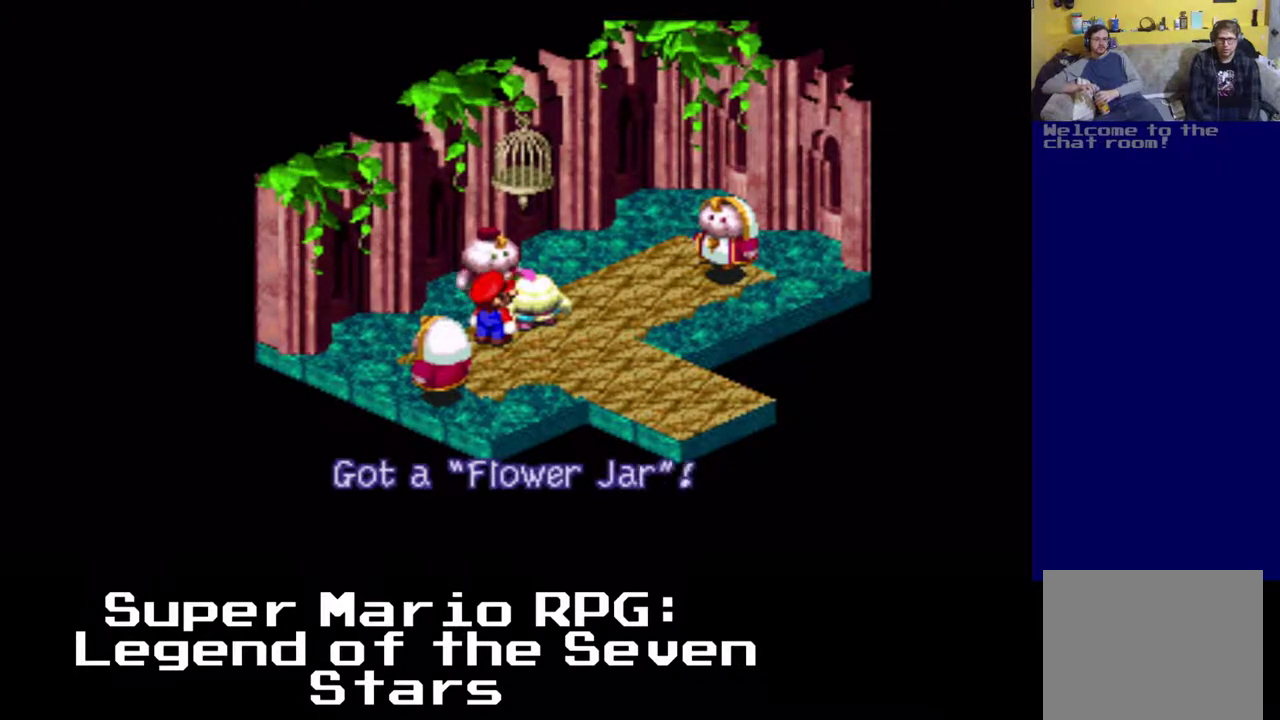
{"buttons": [], "left_stick": "center", "events": []}
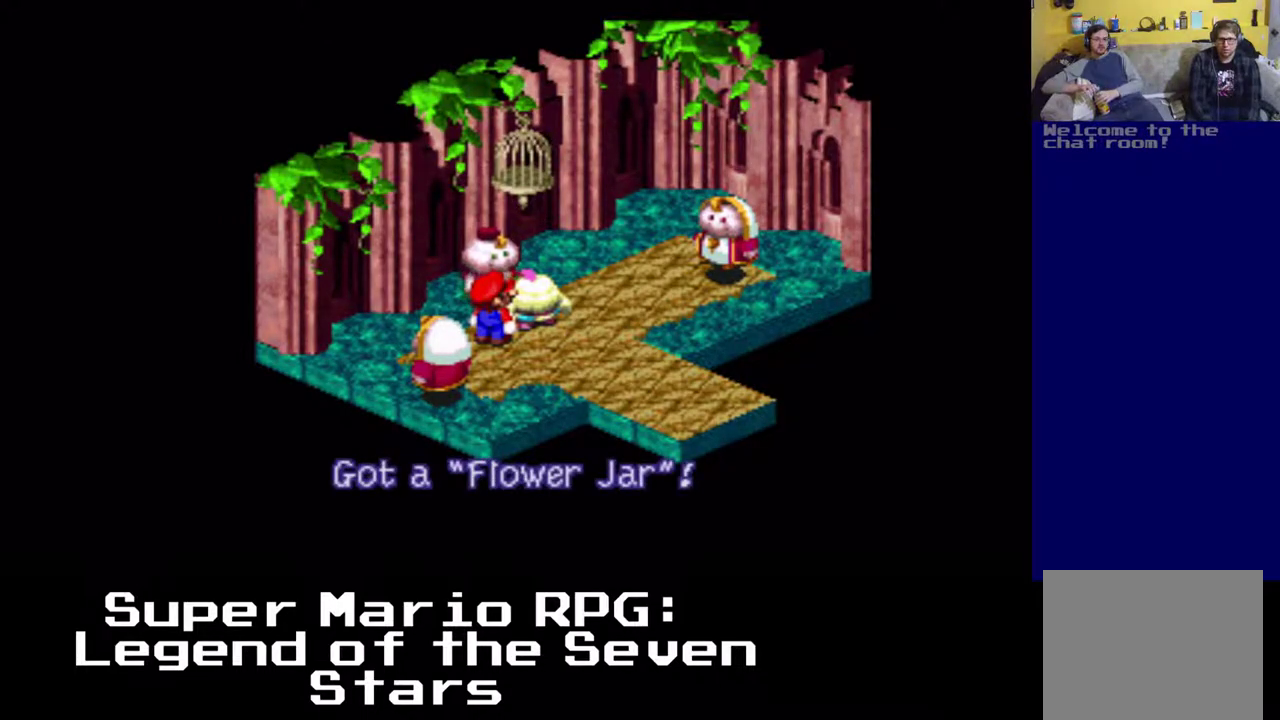
{"buttons": [], "left_stick": "center", "events": [[50, "B", "down"], [167, "B", "up"]]}
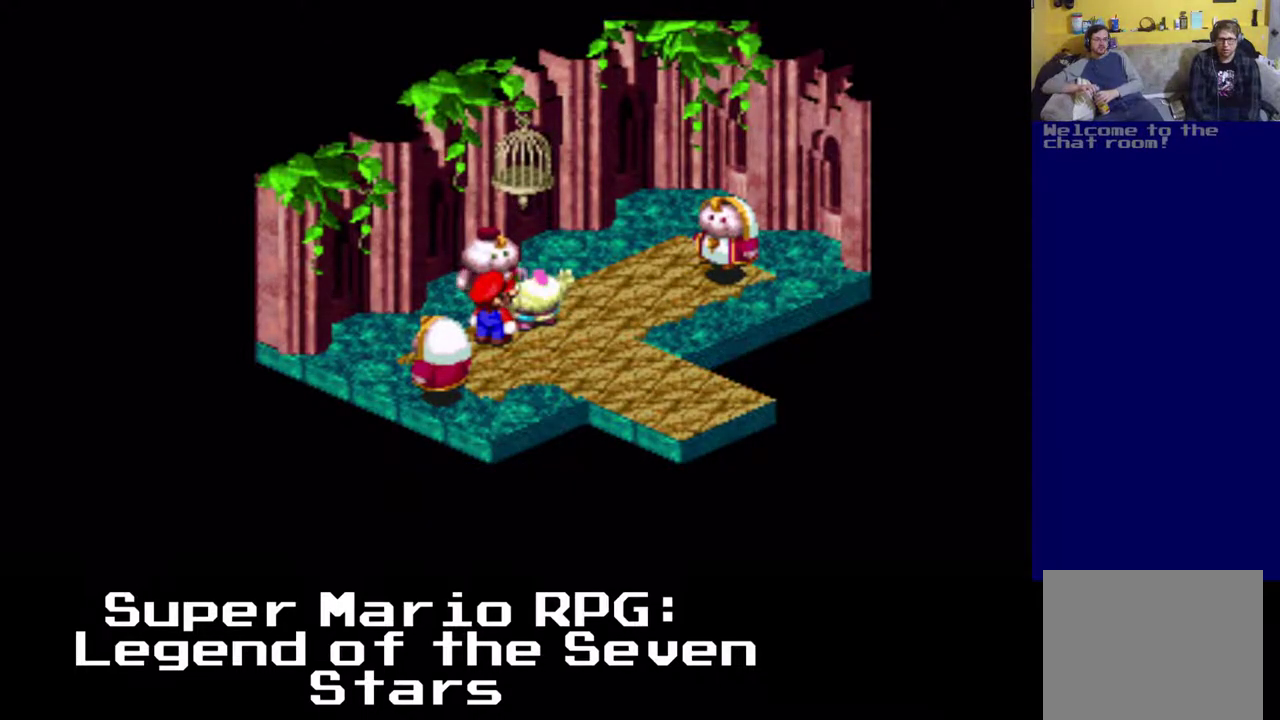
{"buttons": ["DPAD_RIGHT"], "left_stick": "center", "events": [[500, "DPAD_RIGHT", "down"]]}
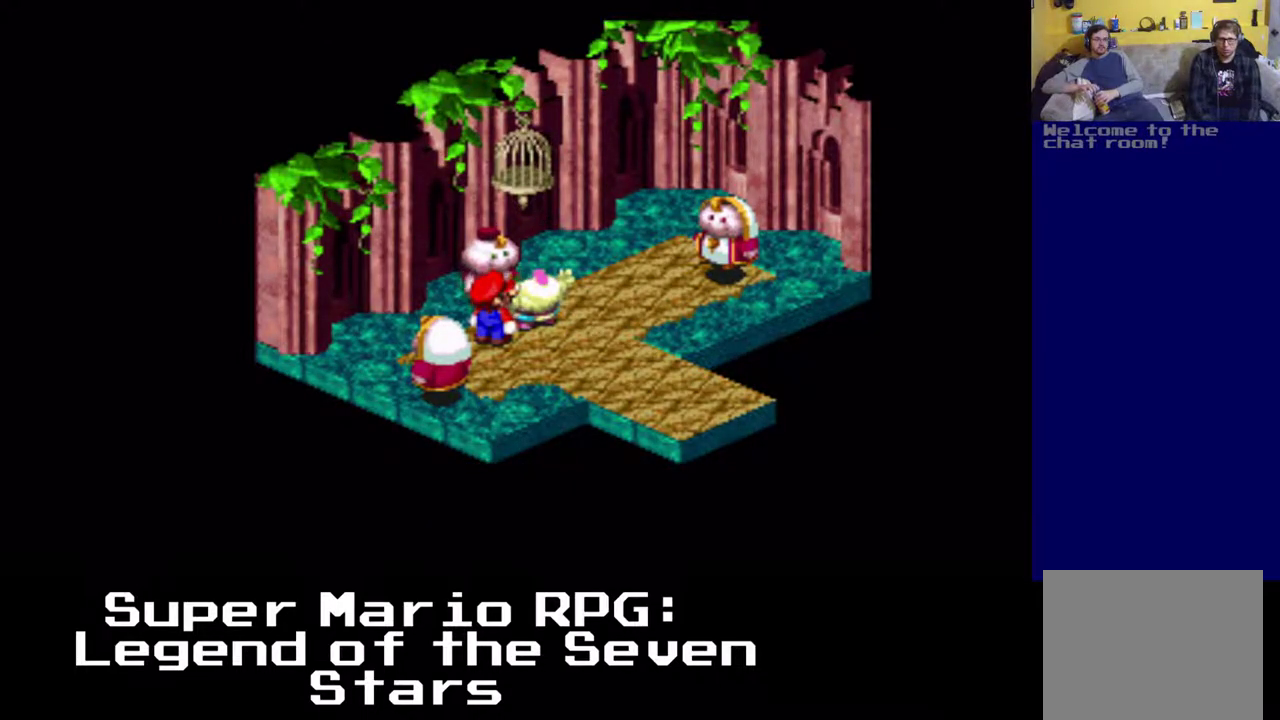
{"buttons": [], "left_stick": "center", "events": [[433, "DPAD_RIGHT", "up"]]}
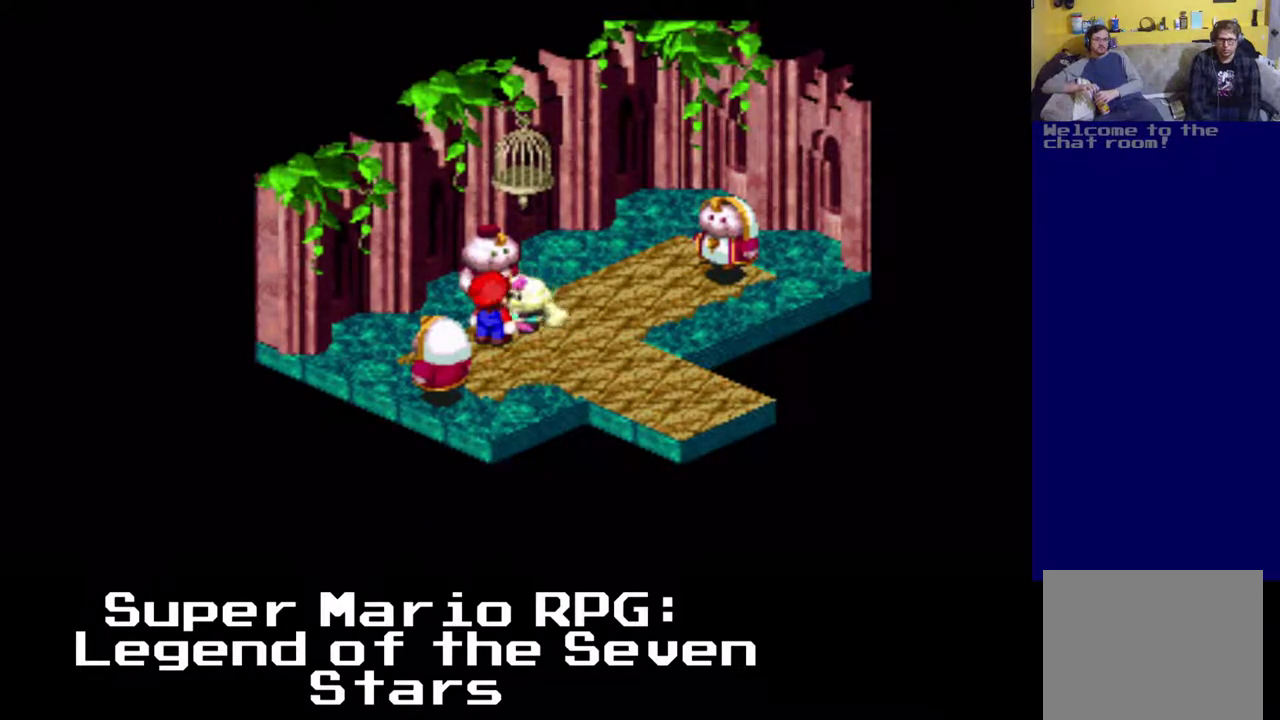
{"buttons": [], "left_stick": "center", "events": []}
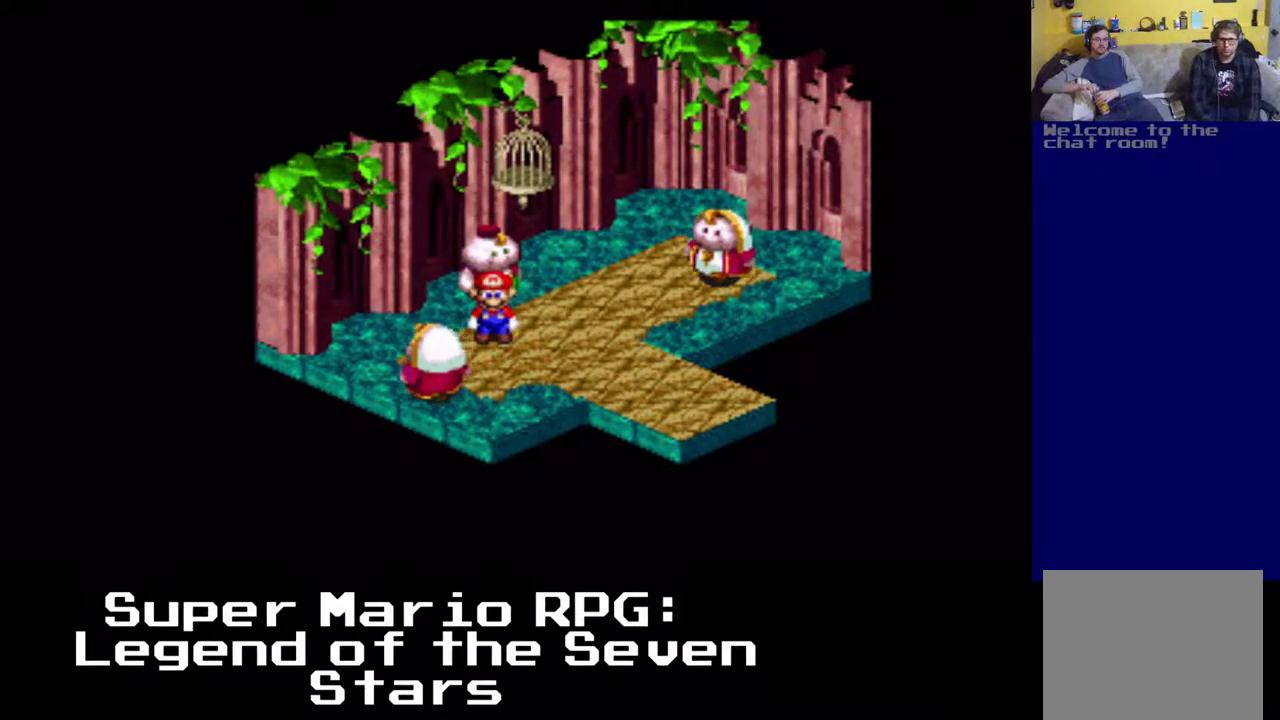
{"buttons": ["B", "DPAD_LEFT"], "left_stick": "center", "events": [[67, "DPAD_DOWN", "down"], [167, "X", "down"], [367, "DPAD_LEFT", "down"], [367, "X", "up"], [467, "B", "down"], [500, "DPAD_DOWN", "up"]]}
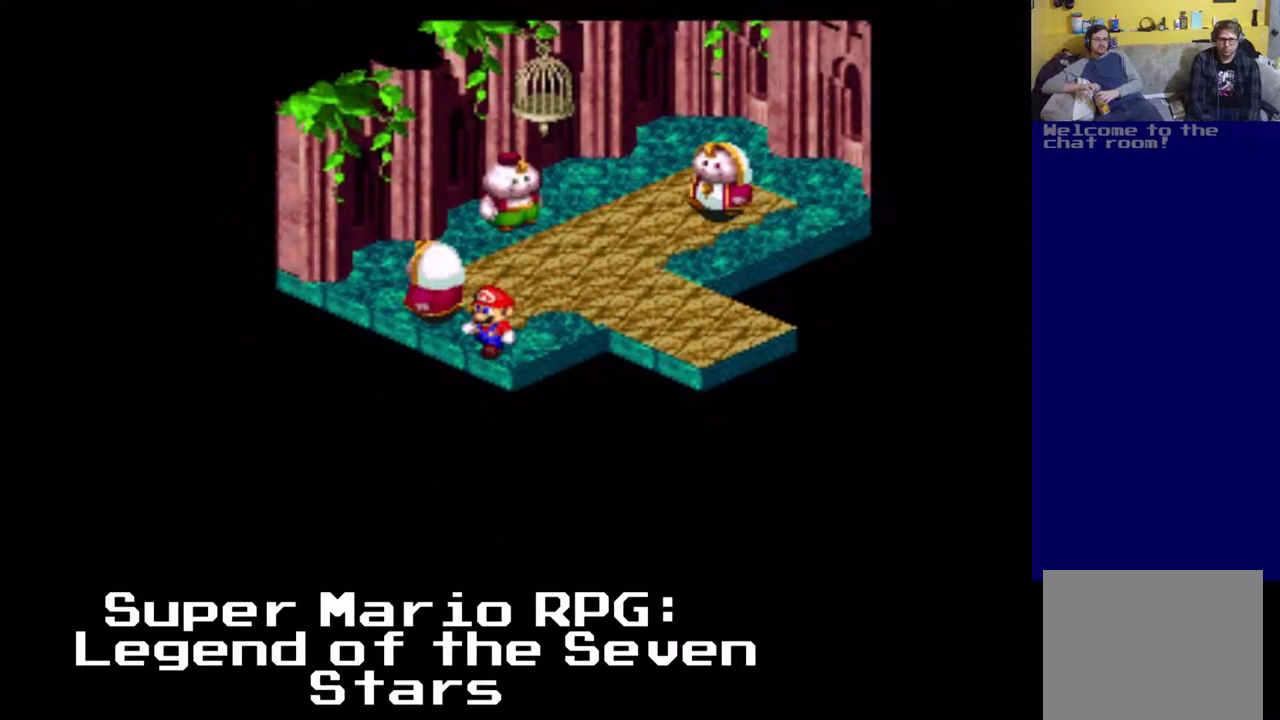
{"buttons": [], "left_stick": "center", "events": [[100, "DPAD_LEFT", "up"], [117, "B", "up"], [233, "Y", "down"], [383, "Y", "up"]]}
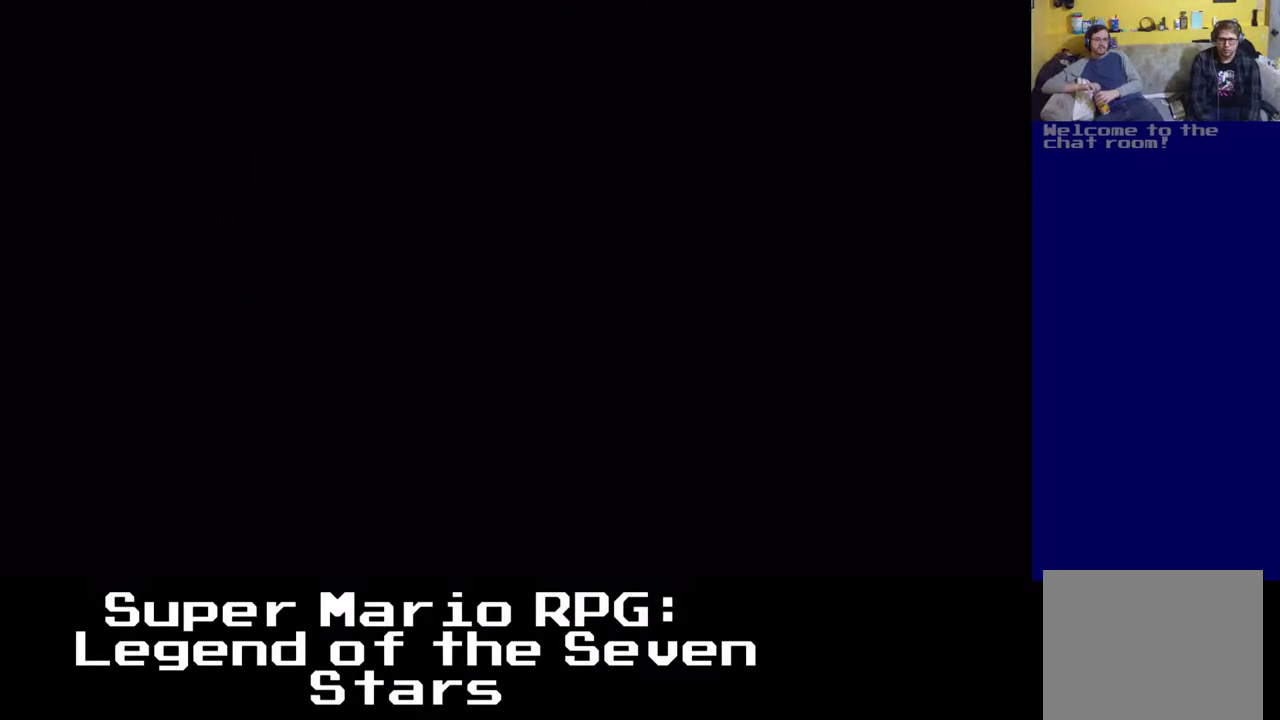
{"buttons": [], "left_stick": "center", "events": []}
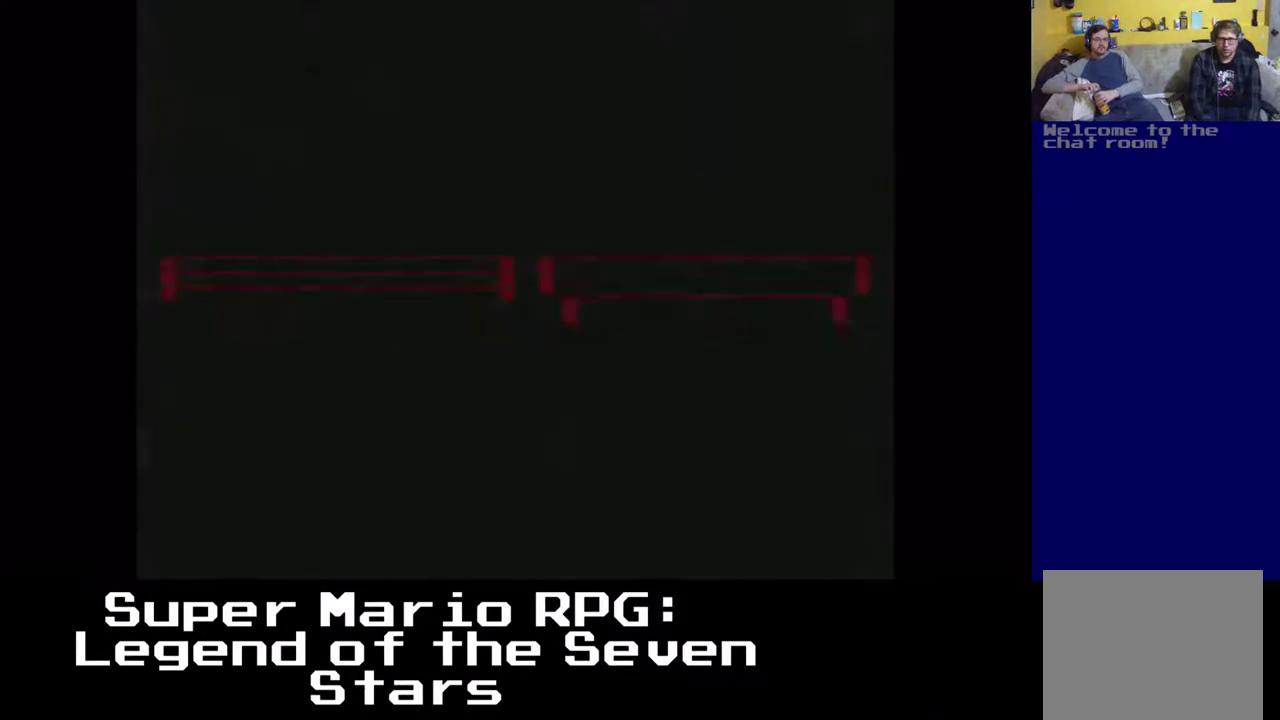
{"buttons": [], "left_stick": "center", "events": []}
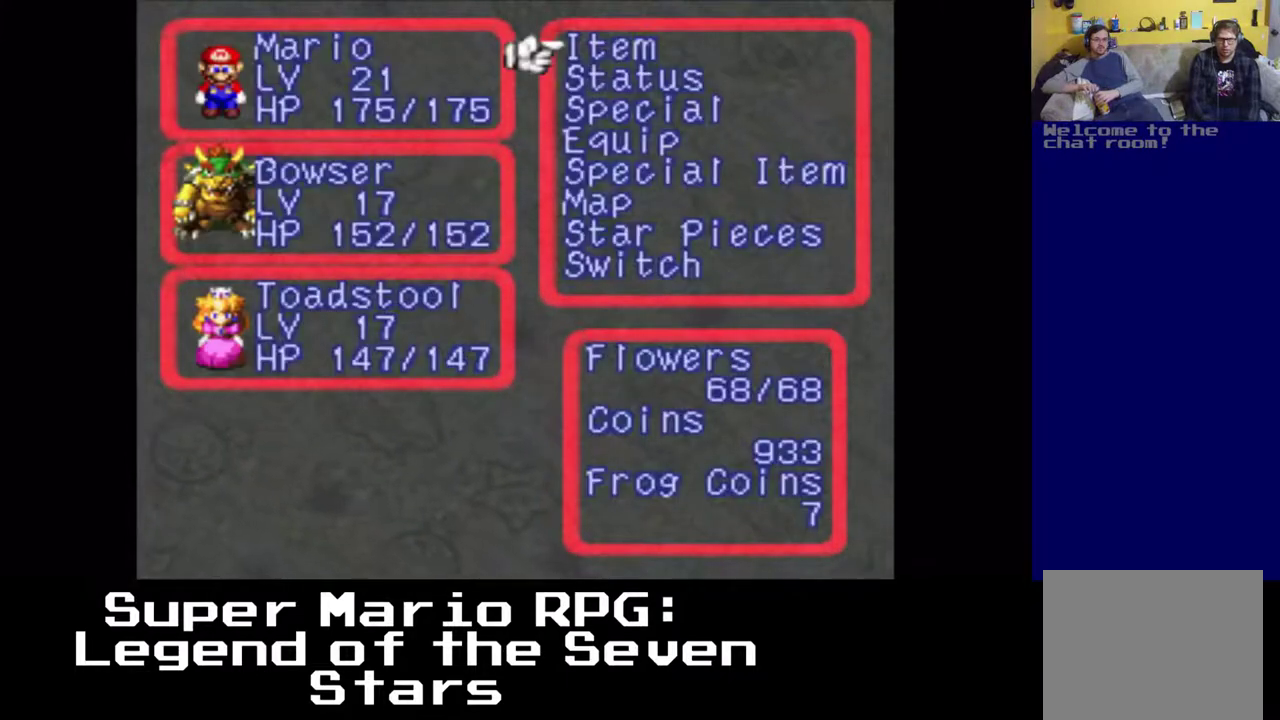
{"buttons": ["B"], "left_stick": "center", "events": [[150, "DPAD_RIGHT", "down"], [217, "DPAD_RIGHT", "up"], [467, "B", "down"]]}
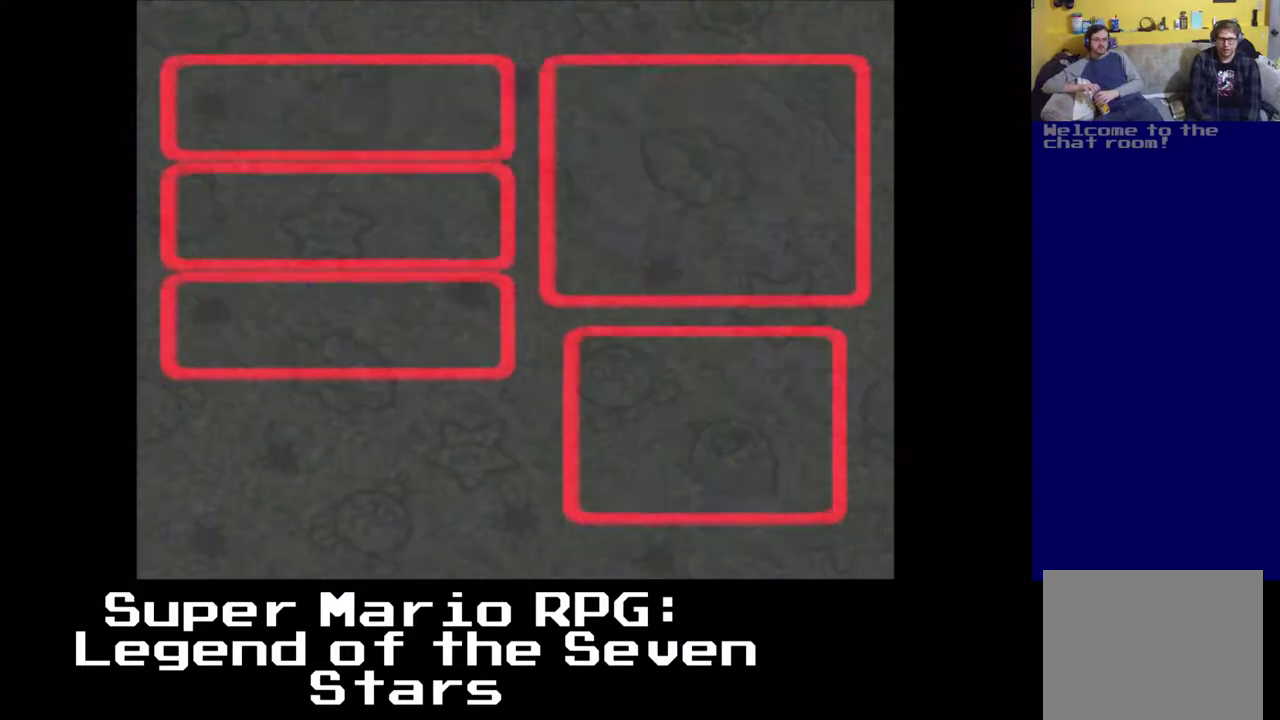
{"buttons": [], "left_stick": "center", "events": [[117, "B", "up"]]}
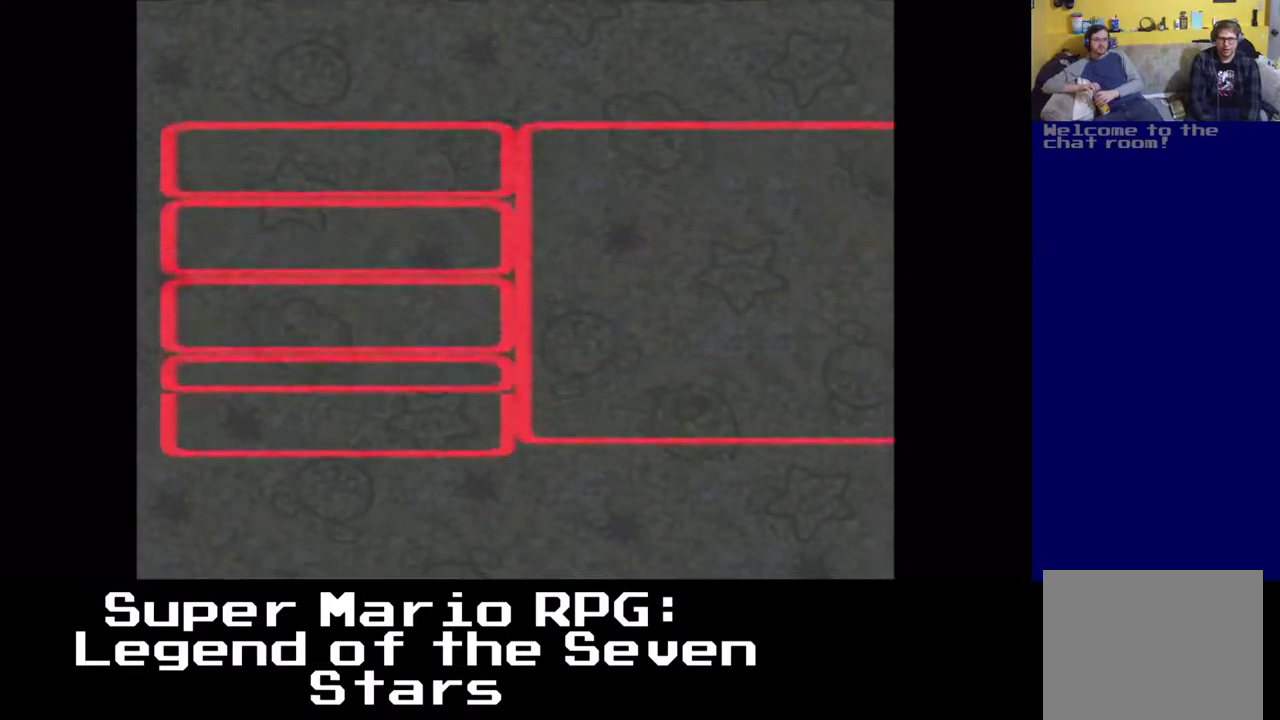
{"buttons": [], "left_stick": "center", "events": []}
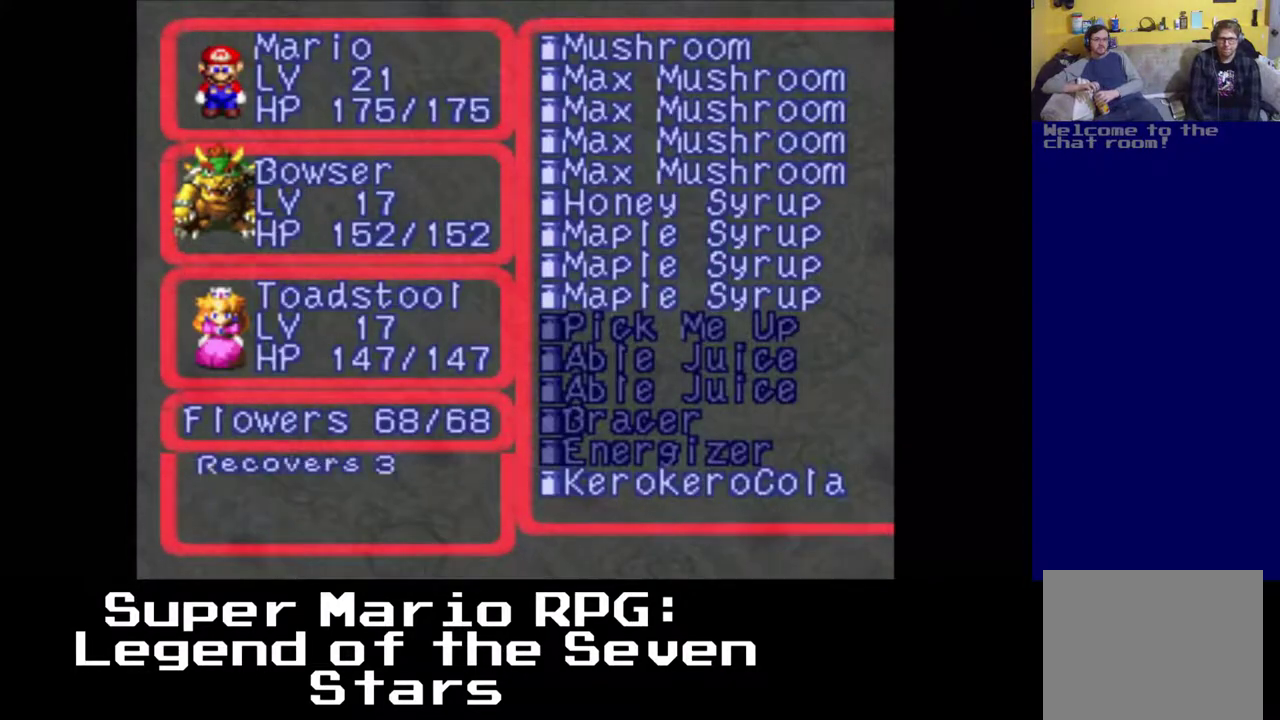
{"buttons": ["DPAD_DOWN"], "left_stick": "center", "events": [[383, "DPAD_DOWN", "down"]]}
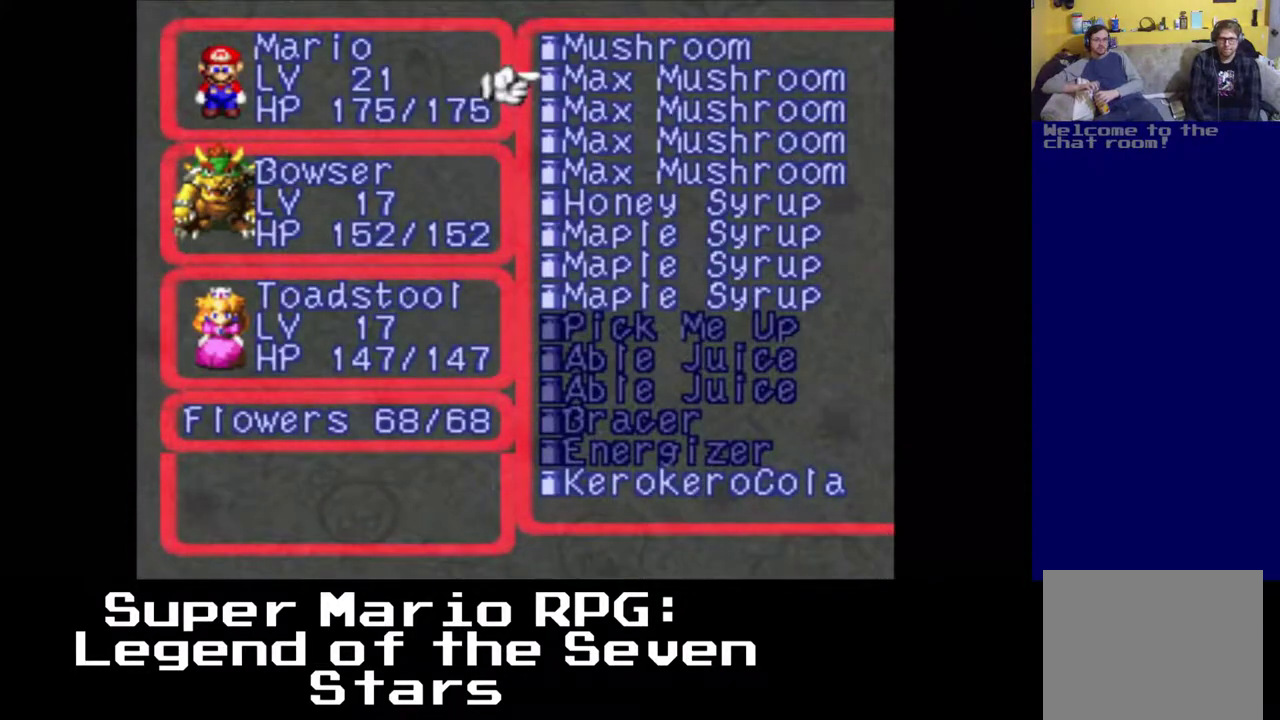
{"buttons": ["DPAD_DOWN"], "left_stick": "center", "events": []}
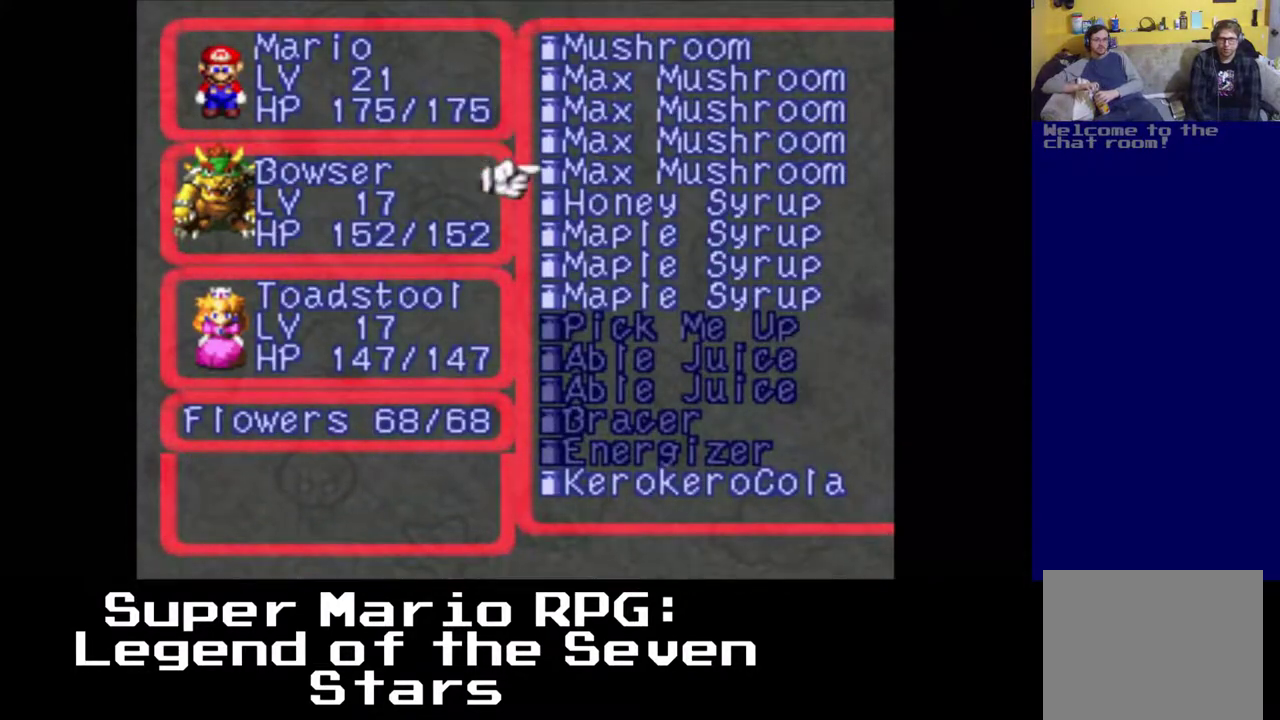
{"buttons": ["DPAD_RIGHT"], "left_stick": "center", "events": [[267, "DPAD_DOWN", "up"], [300, "DPAD_RIGHT", "down"]]}